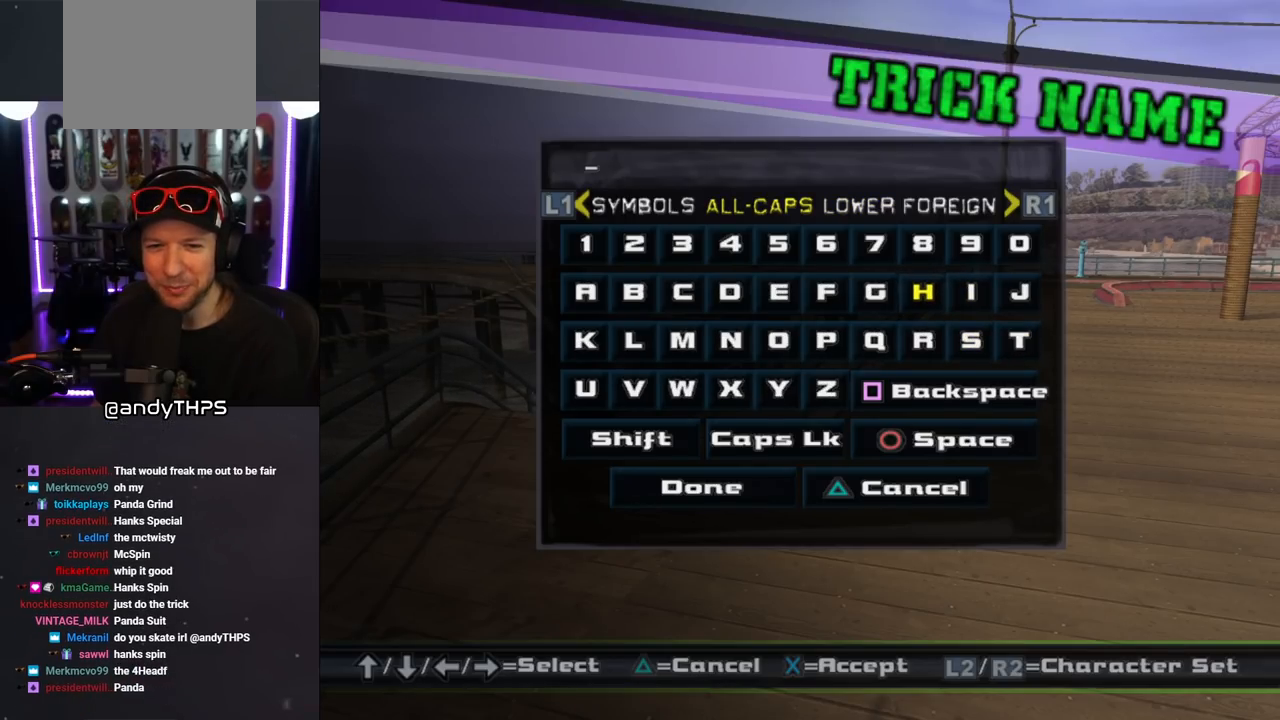
Gameplay with a controller (PlayStation layout); each line is a JSON object with the inputs held at the frame after it. "events" lists button and stick changes between this image and that frame as [ms after this image, input, new state], when the widget could be followed in between. Not read: L2 R2.
{"buttons": ["DPAD_LEFT"], "left_stick": "center", "right_stick": "center", "events": [[67, "CROSS", "up"], [217, "DPAD_DOWN", "down"], [317, "DPAD_DOWN", "up"], [350, "R1", "down"], [433, "R1", "up"], [467, "DPAD_LEFT", "down"]]}
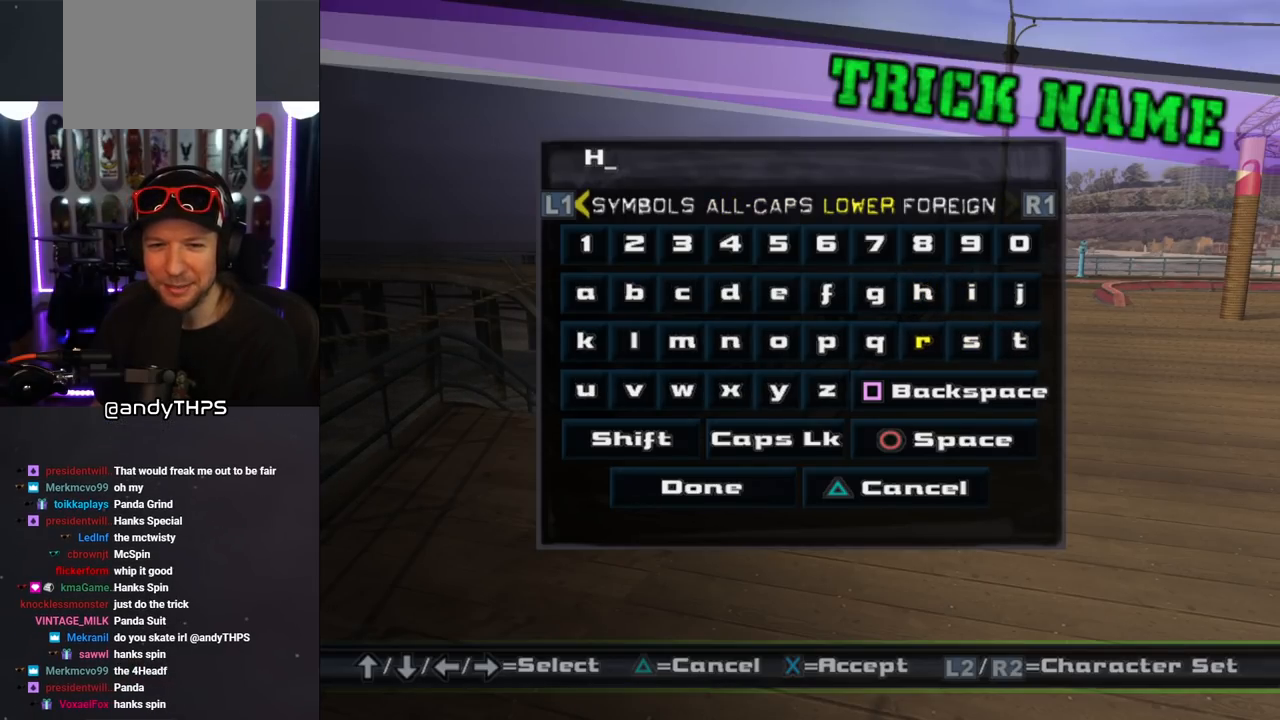
{"buttons": ["DPAD_UP"], "left_stick": "center", "right_stick": "center", "events": [[83, "DPAD_LEFT", "up"], [133, "DPAD_LEFT", "down"], [233, "DPAD_LEFT", "up"], [283, "DPAD_LEFT", "down"], [383, "DPAD_LEFT", "up"], [483, "DPAD_UP", "down"]]}
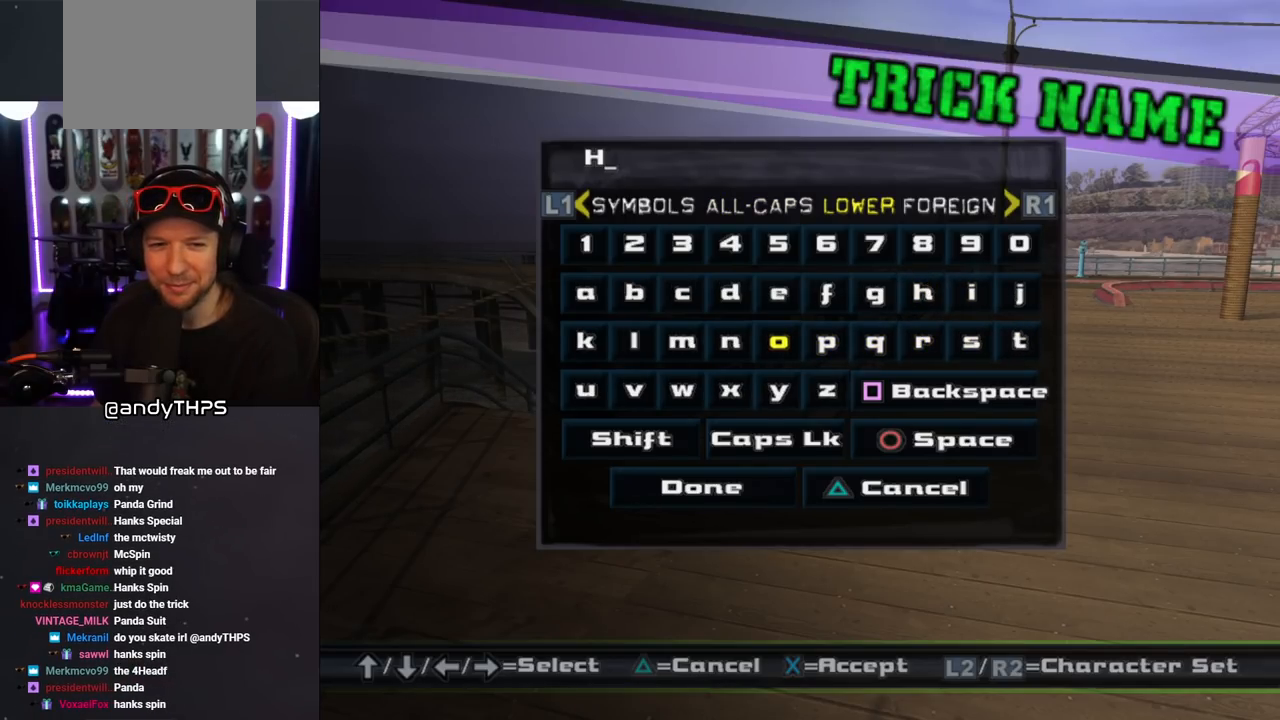
{"buttons": ["DPAD_LEFT"], "left_stick": "center", "right_stick": "center", "events": [[100, "DPAD_UP", "up"], [150, "DPAD_LEFT", "down"], [233, "DPAD_LEFT", "up"], [300, "DPAD_LEFT", "down"], [400, "DPAD_LEFT", "up"], [450, "DPAD_LEFT", "down"]]}
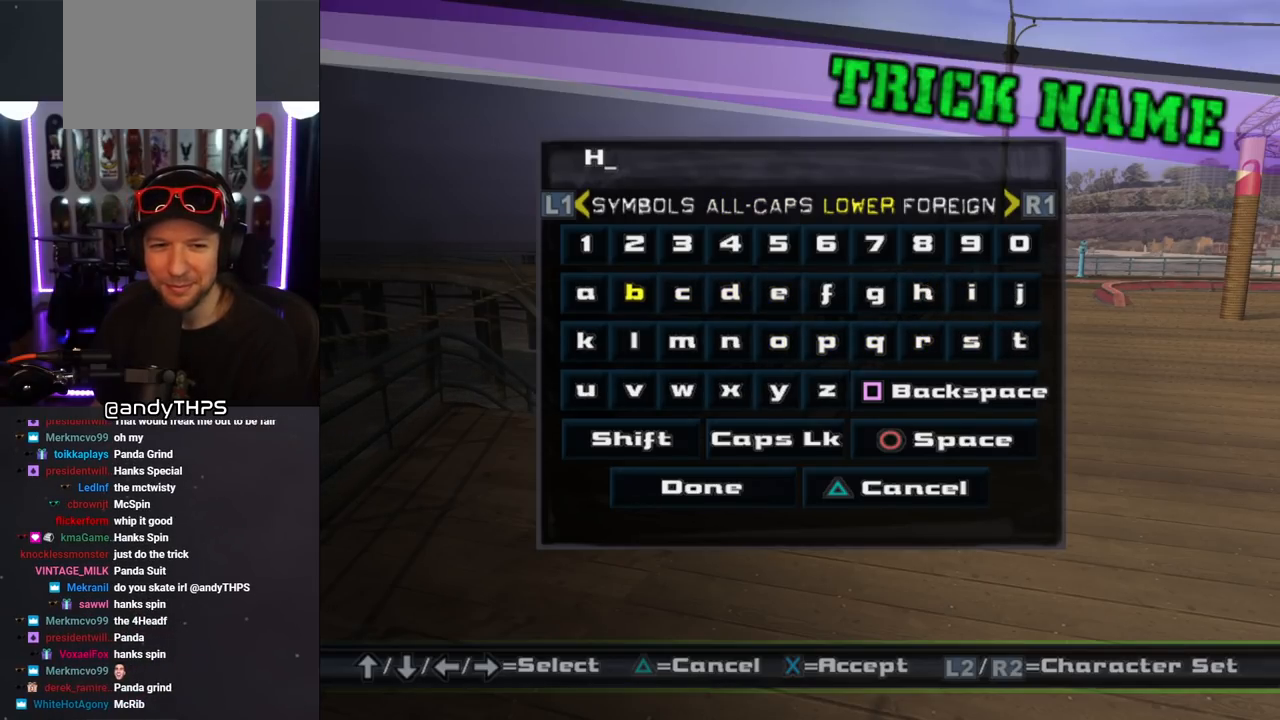
{"buttons": ["CROSS"], "left_stick": "center", "right_stick": "center", "events": [[17, "DPAD_LEFT", "up"], [83, "DPAD_LEFT", "down"], [183, "DPAD_LEFT", "up"], [400, "CROSS", "down"]]}
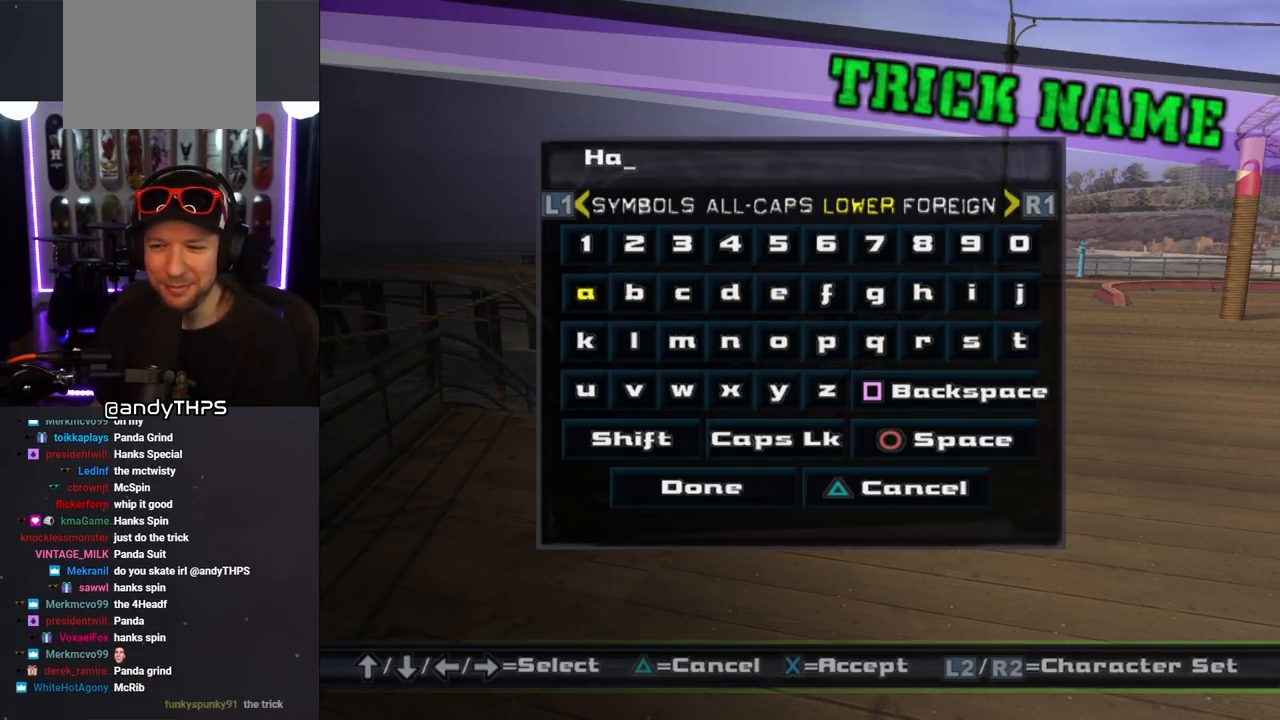
{"buttons": ["DPAD_RIGHT"], "left_stick": "center", "right_stick": "center", "events": [[33, "CROSS", "up"], [67, "DPAD_DOWN", "down"], [150, "DPAD_DOWN", "up"], [233, "DPAD_DOWN", "down"], [317, "DPAD_DOWN", "up"], [417, "DPAD_RIGHT", "down"]]}
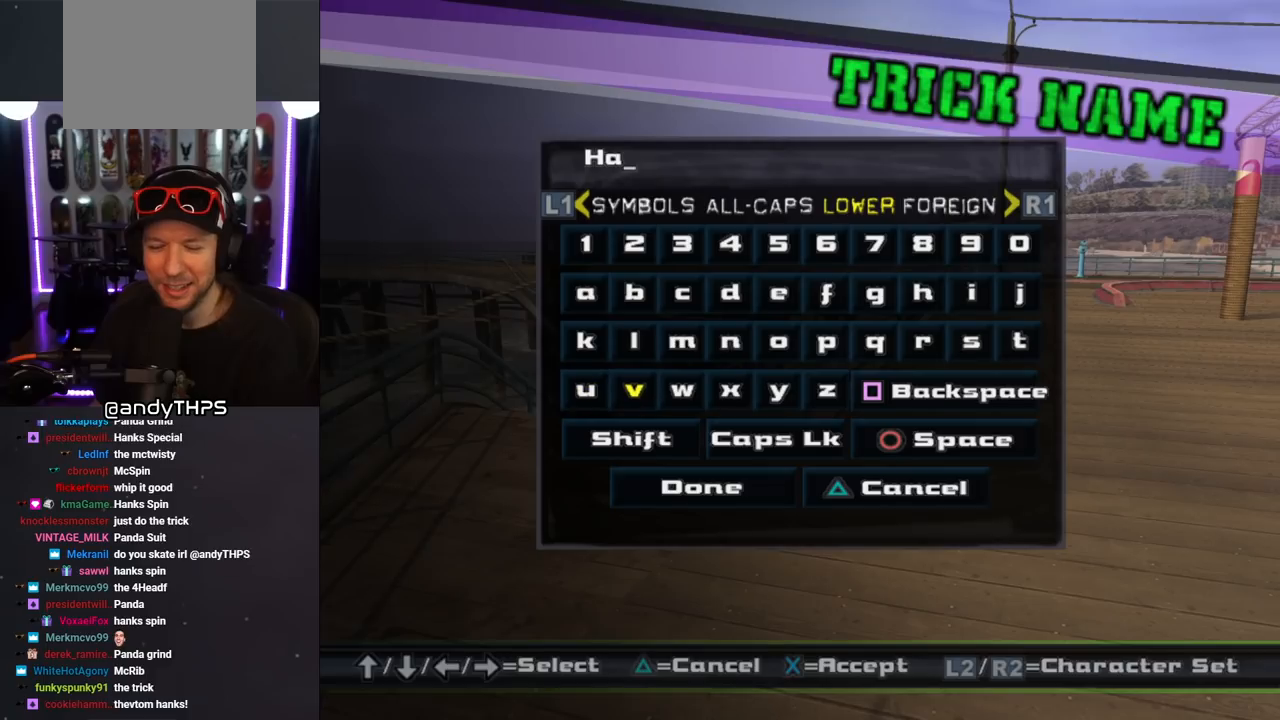
{"buttons": [], "left_stick": "center", "right_stick": "center", "events": [[33, "DPAD_RIGHT", "up"], [100, "DPAD_RIGHT", "down"], [183, "DPAD_RIGHT", "up"], [333, "DPAD_UP", "down"], [433, "DPAD_UP", "up"]]}
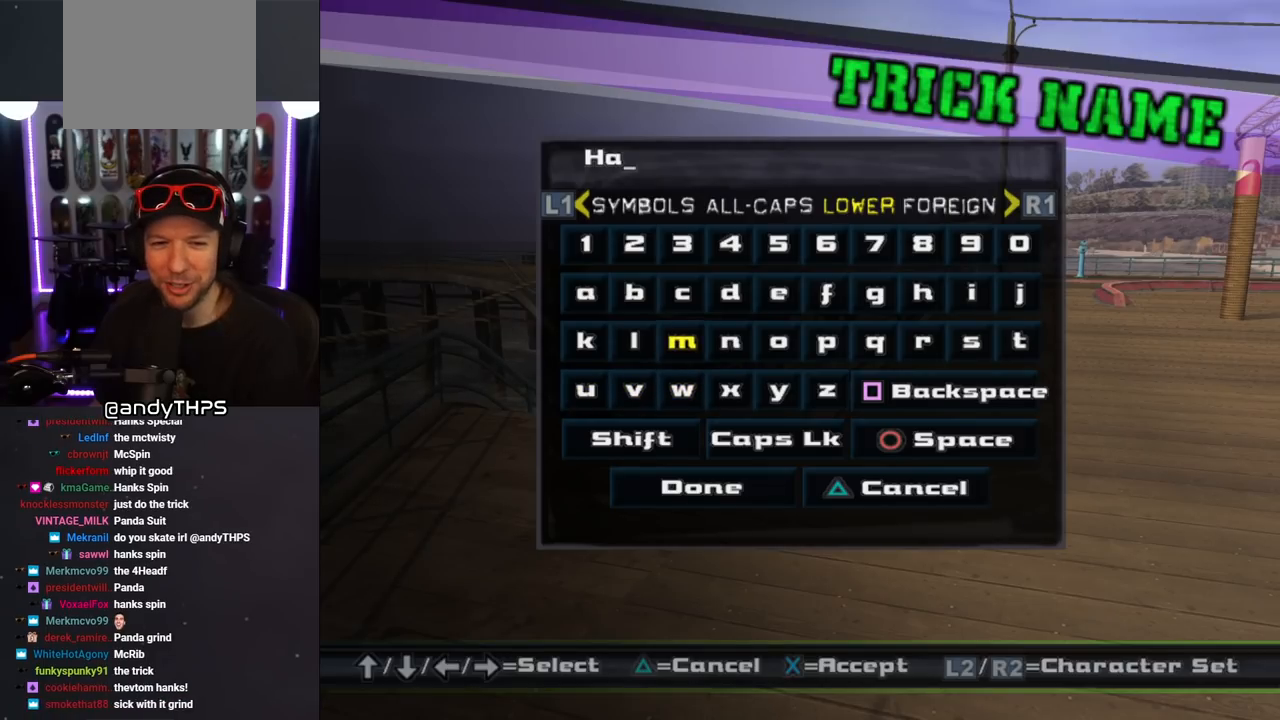
{"buttons": [], "left_stick": "center", "right_stick": "center", "events": [[83, "DPAD_RIGHT", "down"], [200, "DPAD_RIGHT", "up"]]}
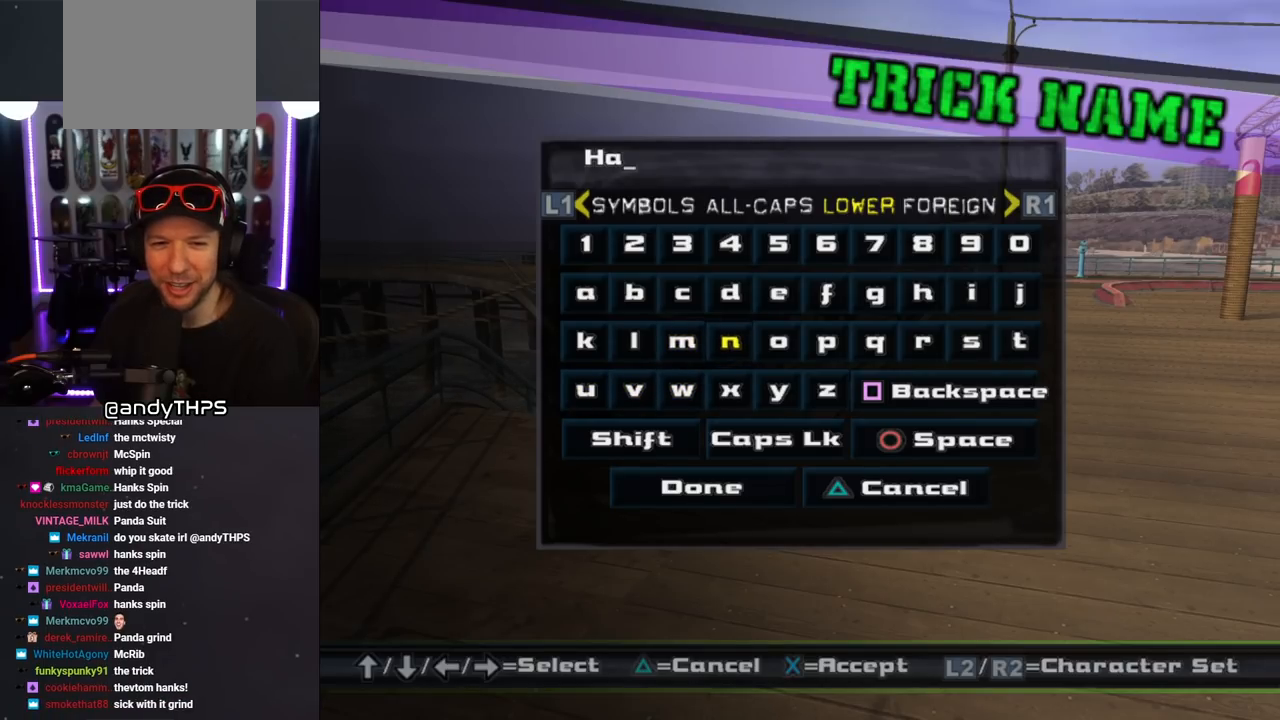
{"buttons": [], "left_stick": "center", "right_stick": "center", "events": [[400, "DPAD_RIGHT", "down"], [483, "DPAD_RIGHT", "up"]]}
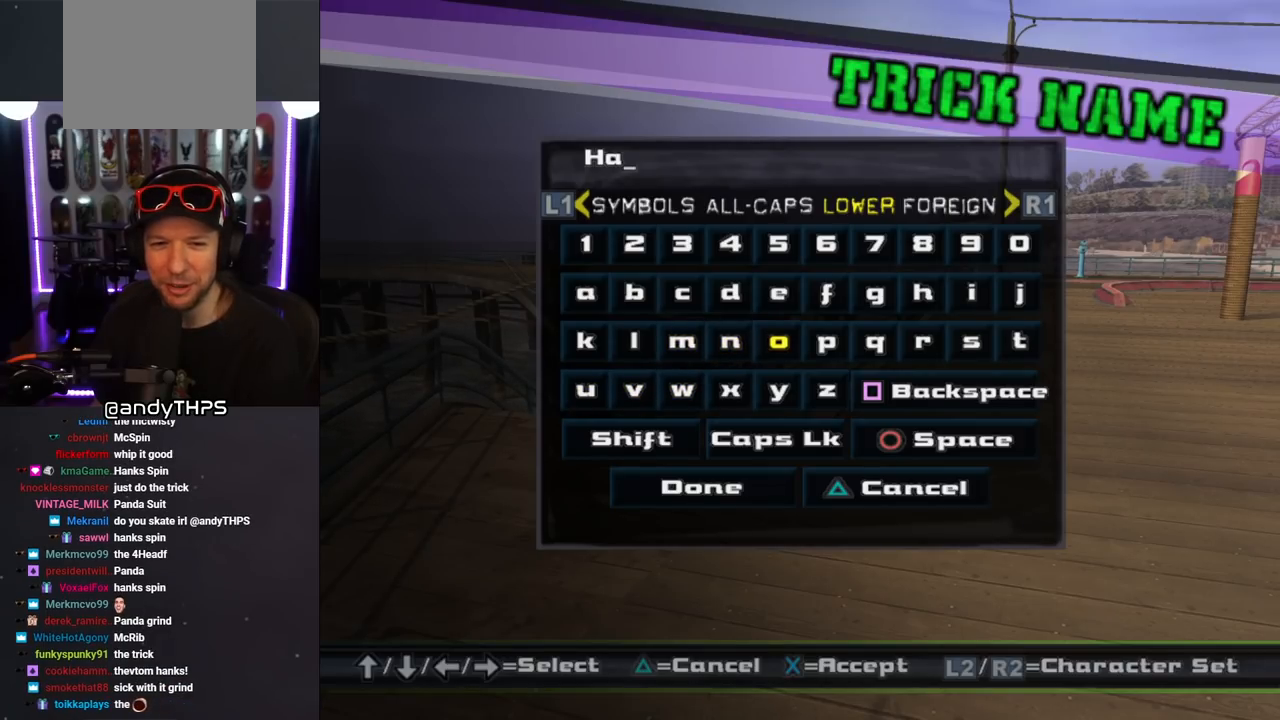
{"buttons": [], "left_stick": "center", "right_stick": "center", "events": [[250, "DPAD_LEFT", "down"], [350, "DPAD_LEFT", "up"]]}
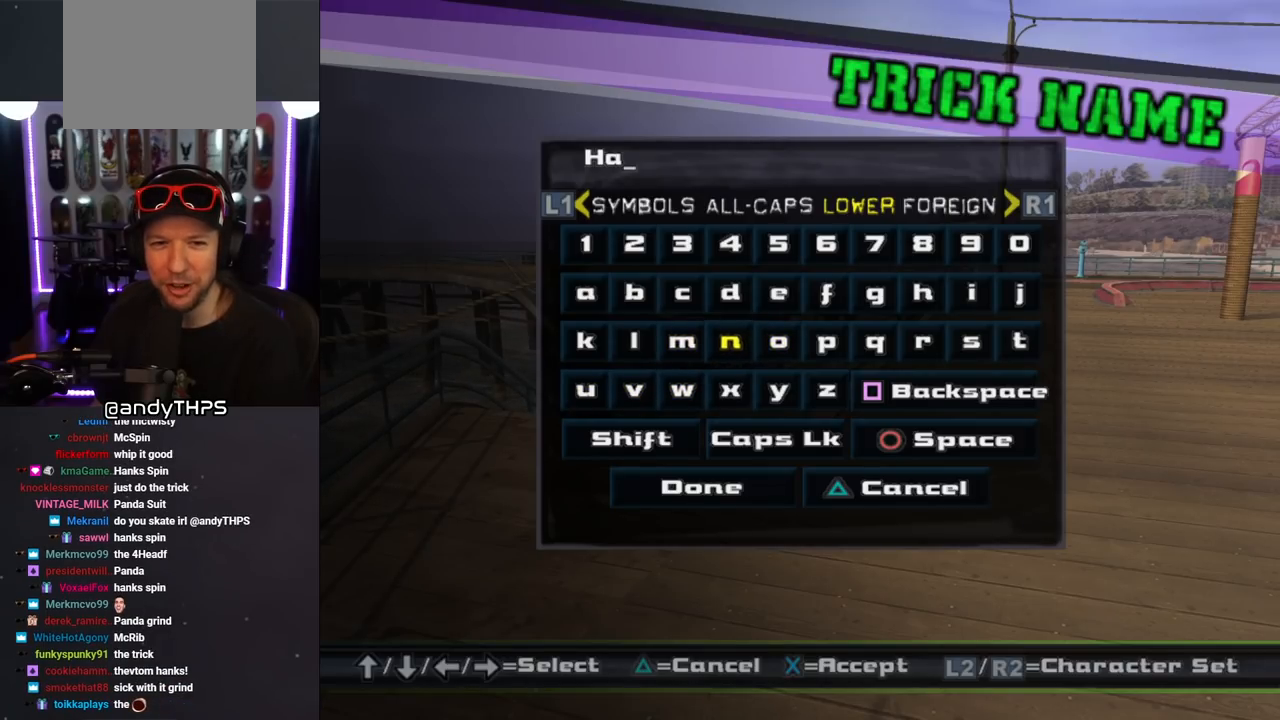
{"buttons": [], "left_stick": "center", "right_stick": "center", "events": [[183, "DPAD_RIGHT", "down"], [250, "DPAD_RIGHT", "up"], [383, "DPAD_LEFT", "down"], [500, "DPAD_LEFT", "up"]]}
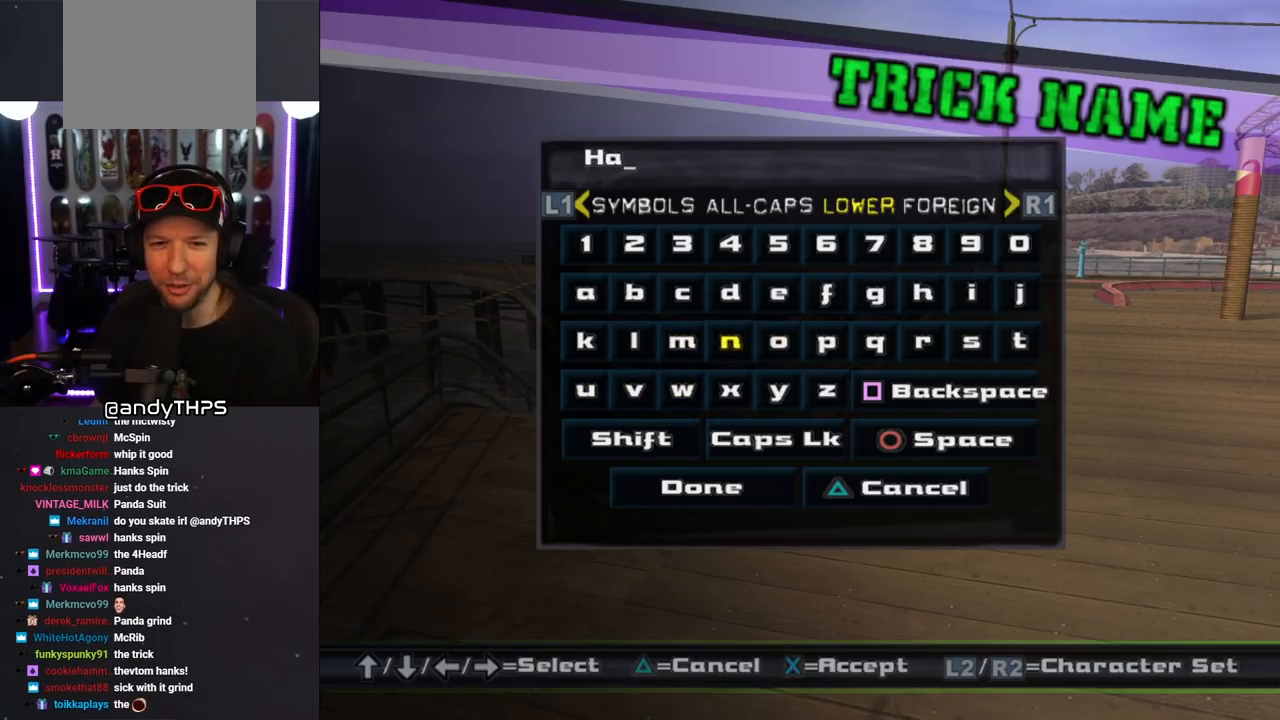
{"buttons": [], "left_stick": "center", "right_stick": "center", "events": [[283, "DPAD_RIGHT", "down"], [350, "DPAD_RIGHT", "up"]]}
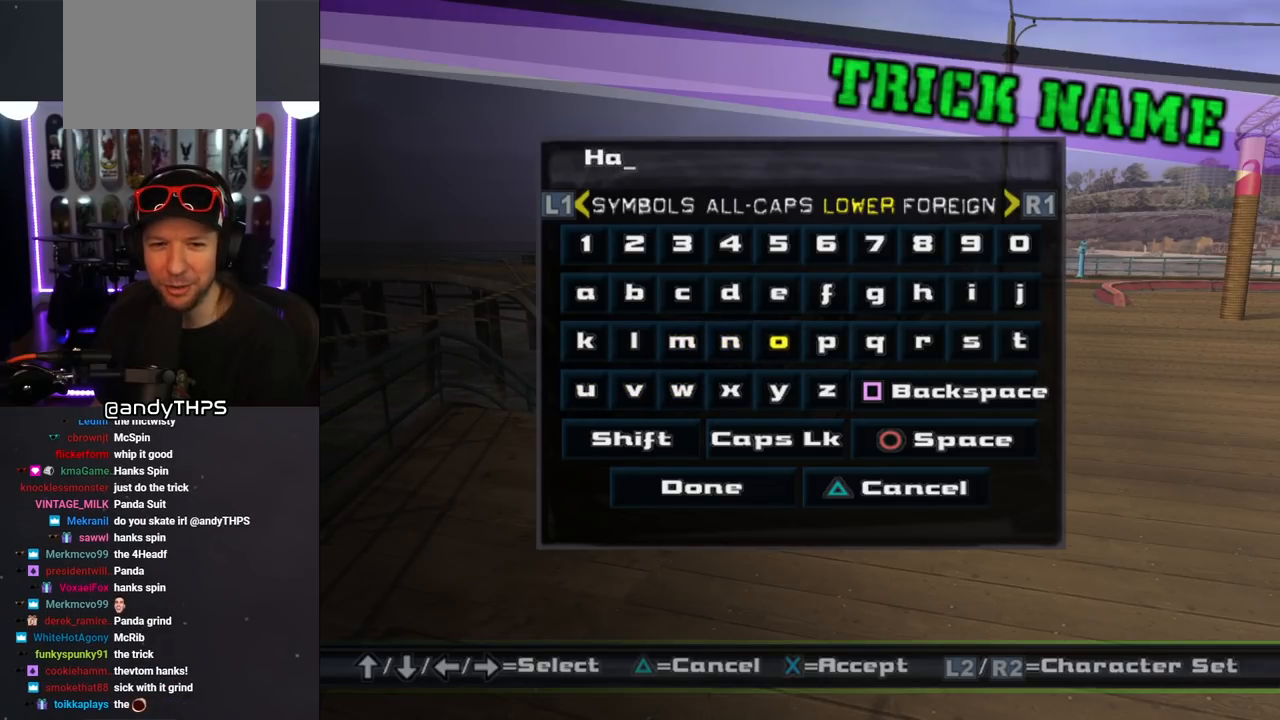
{"buttons": [], "left_stick": "center", "right_stick": "center", "events": [[17, "DPAD_LEFT", "down"], [117, "DPAD_LEFT", "up"], [383, "DPAD_RIGHT", "down"], [483, "DPAD_RIGHT", "up"]]}
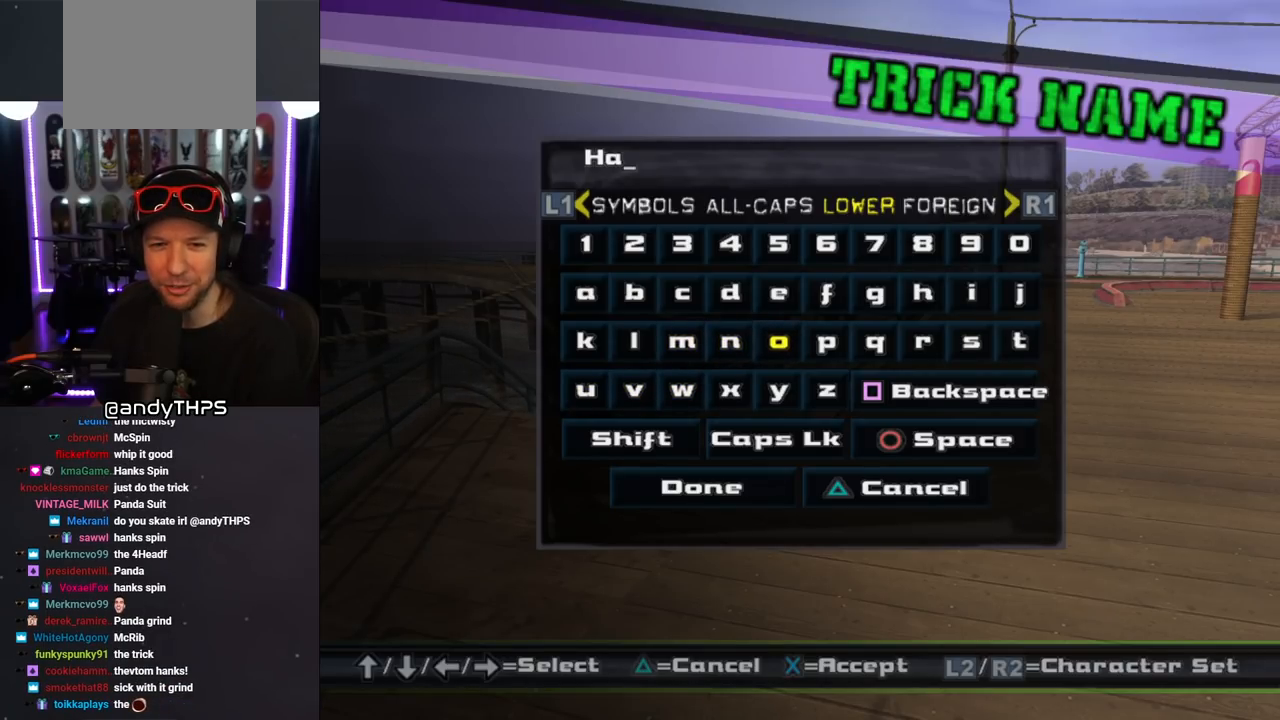
{"buttons": [], "left_stick": "center", "right_stick": "center", "events": [[133, "DPAD_LEFT", "down"], [233, "DPAD_LEFT", "up"]]}
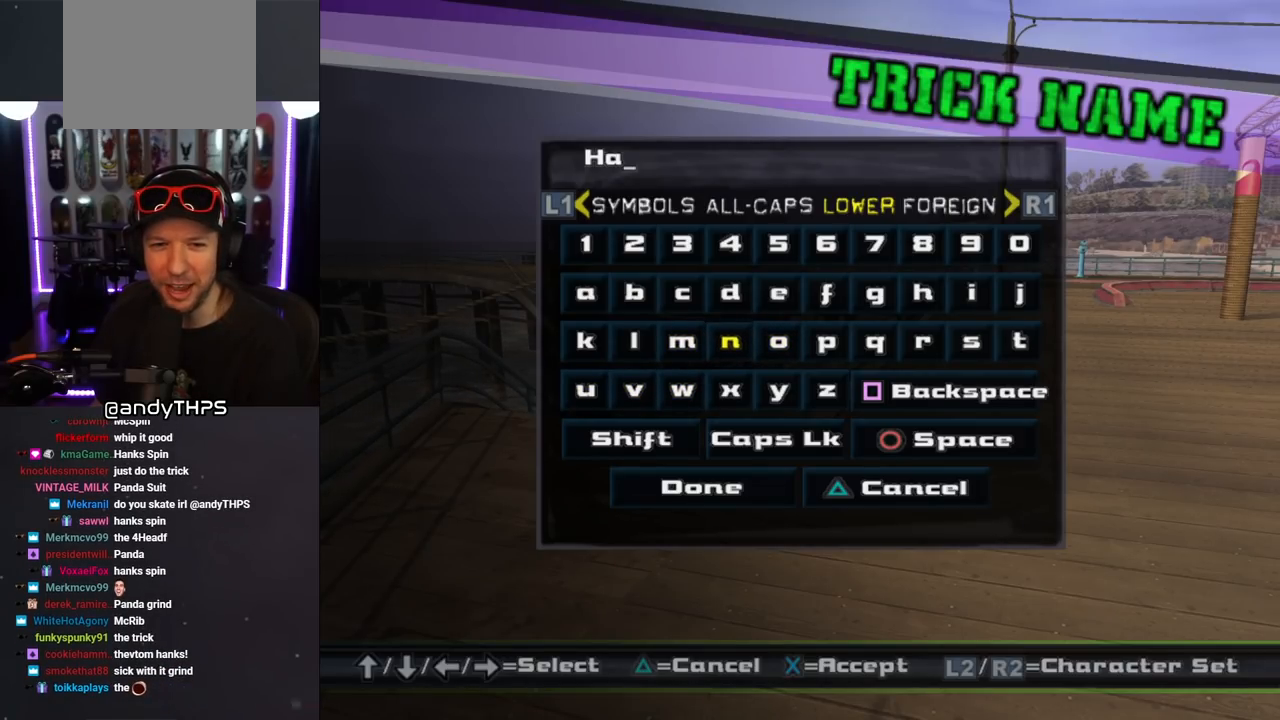
{"buttons": ["DPAD_LEFT"], "left_stick": "center", "right_stick": "center", "events": [[233, "DPAD_RIGHT", "down"], [300, "DPAD_RIGHT", "up"], [483, "DPAD_LEFT", "down"]]}
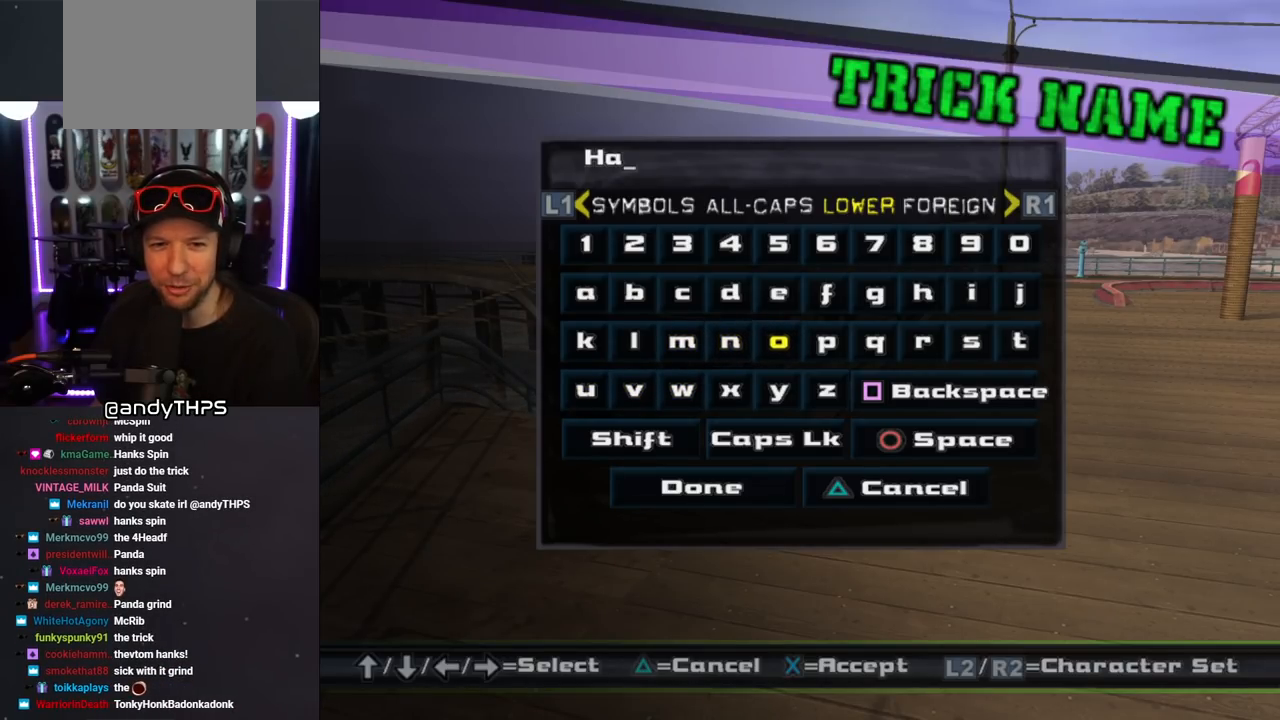
{"buttons": [], "left_stick": "center", "right_stick": "center", "events": [[83, "DPAD_LEFT", "up"]]}
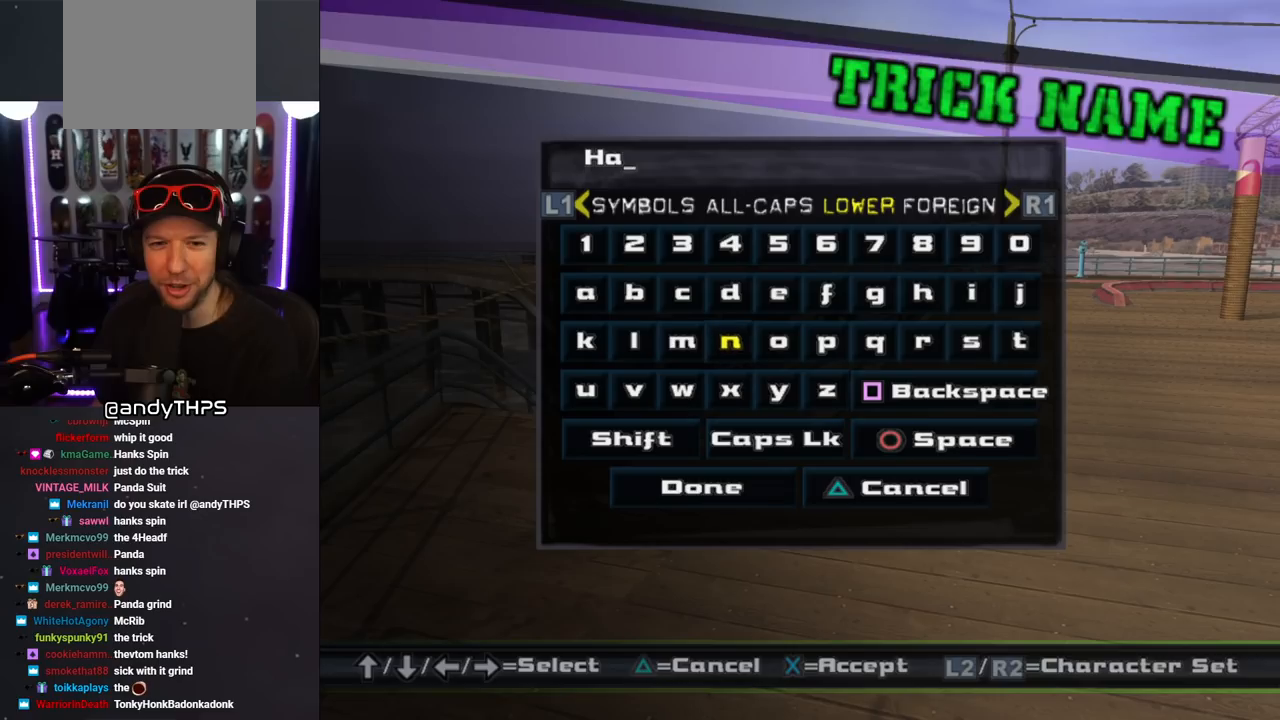
{"buttons": [], "left_stick": "center", "right_stick": "center", "events": []}
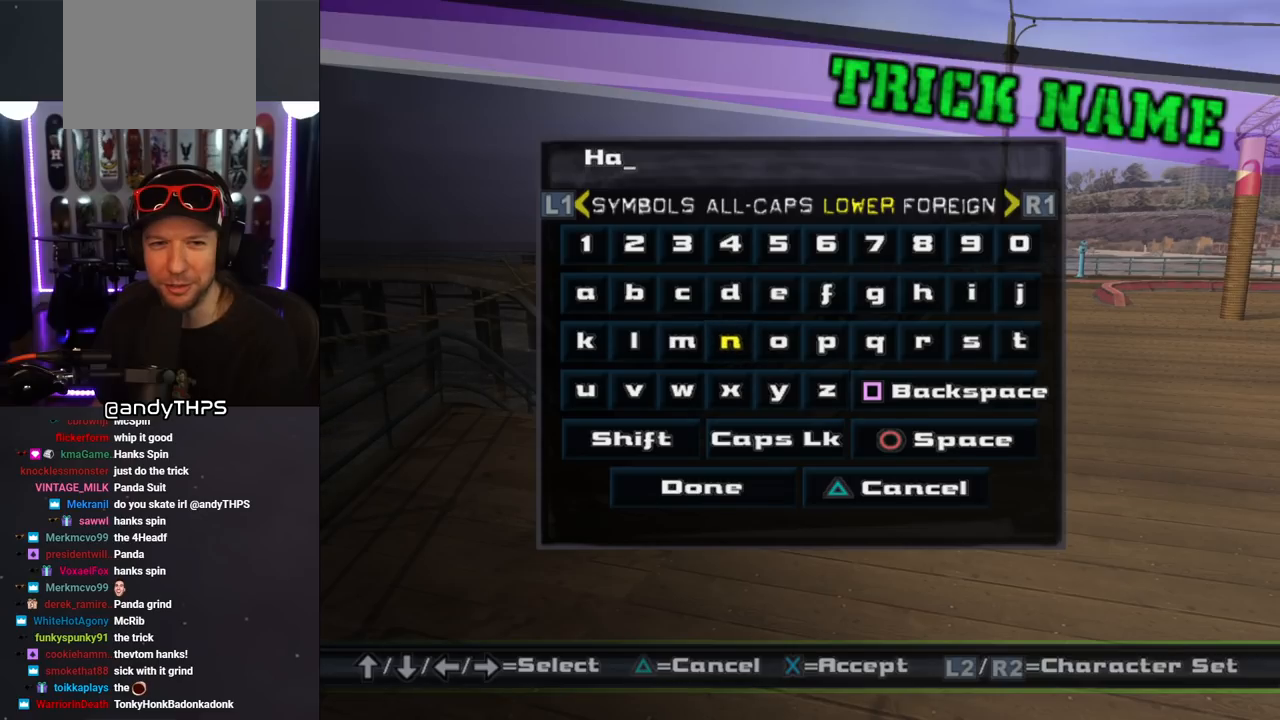
{"buttons": [], "left_stick": "center", "right_stick": "center", "events": [[317, "CROSS", "down"], [417, "CROSS", "up"]]}
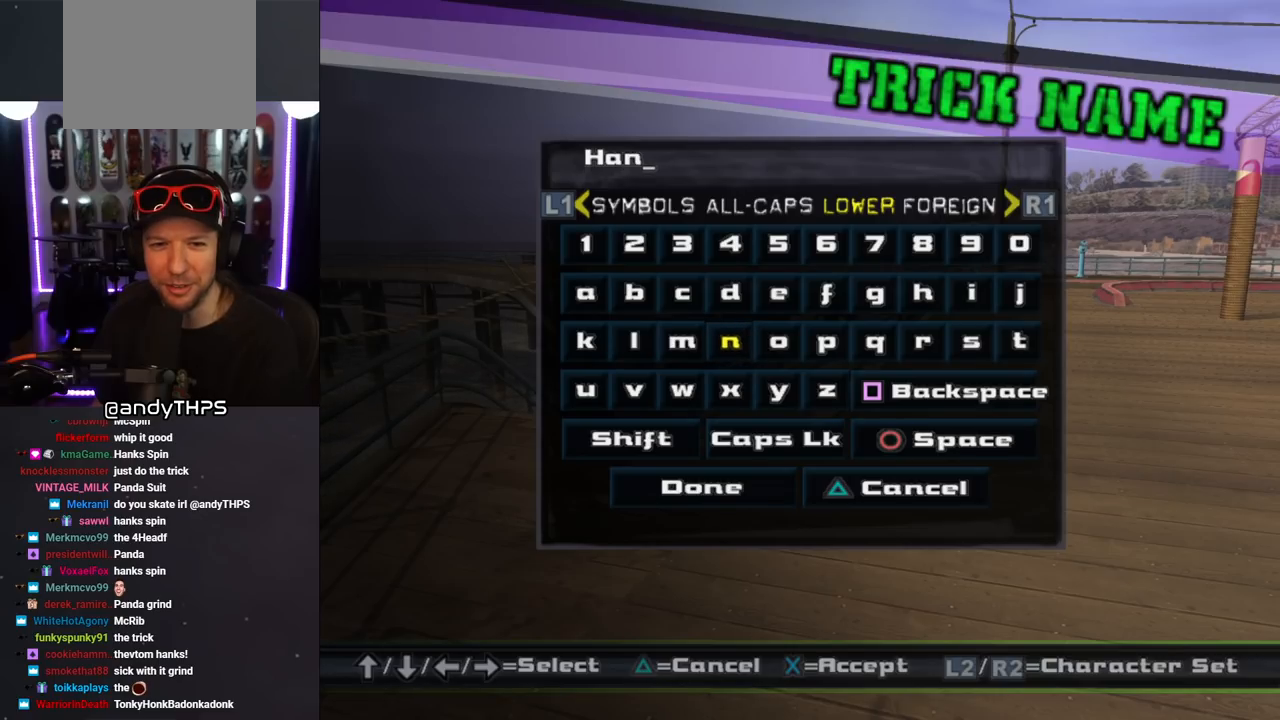
{"buttons": ["DPAD_LEFT"], "left_stick": "center", "right_stick": "center", "events": [[50, "DPAD_RIGHT", "down"], [117, "DPAD_RIGHT", "up"], [333, "DPAD_LEFT", "down"], [433, "DPAD_LEFT", "up"], [500, "DPAD_LEFT", "down"]]}
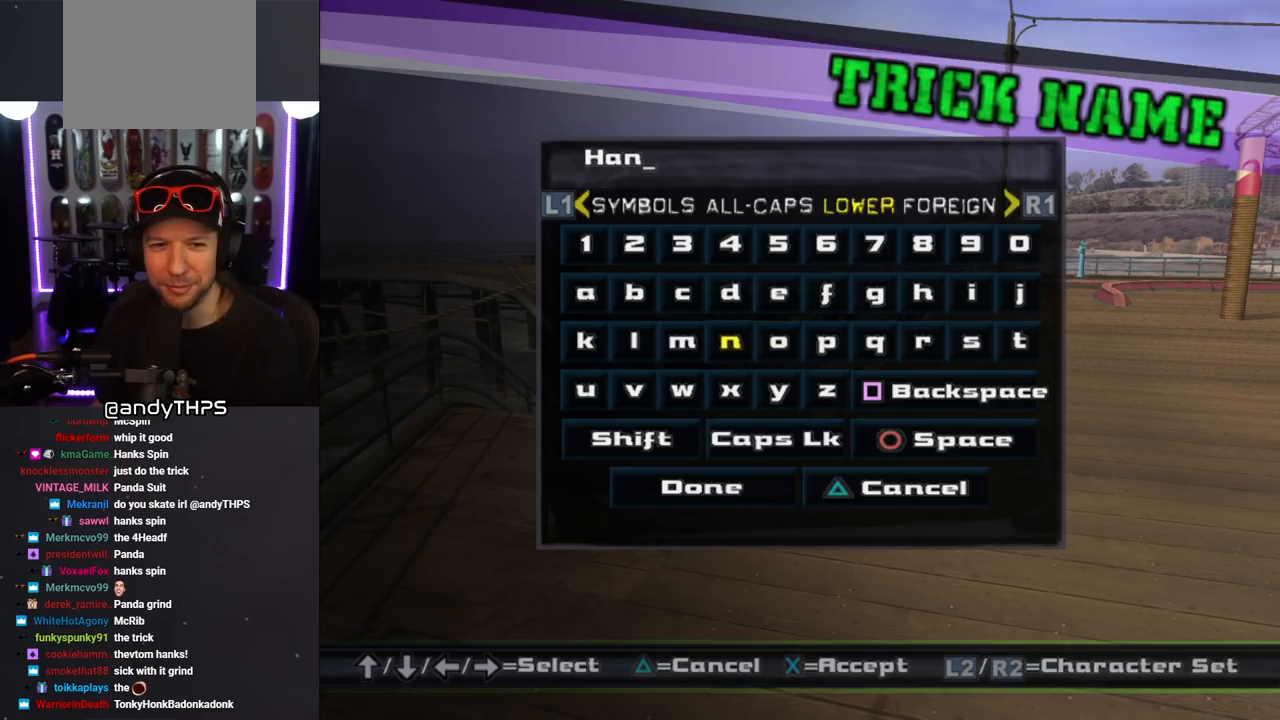
{"buttons": ["CROSS"], "left_stick": "center", "right_stick": "center", "events": [[67, "DPAD_LEFT", "up"], [117, "DPAD_LEFT", "down"], [217, "DPAD_LEFT", "up"], [267, "DPAD_LEFT", "down"], [367, "DPAD_LEFT", "up"], [467, "CROSS", "down"]]}
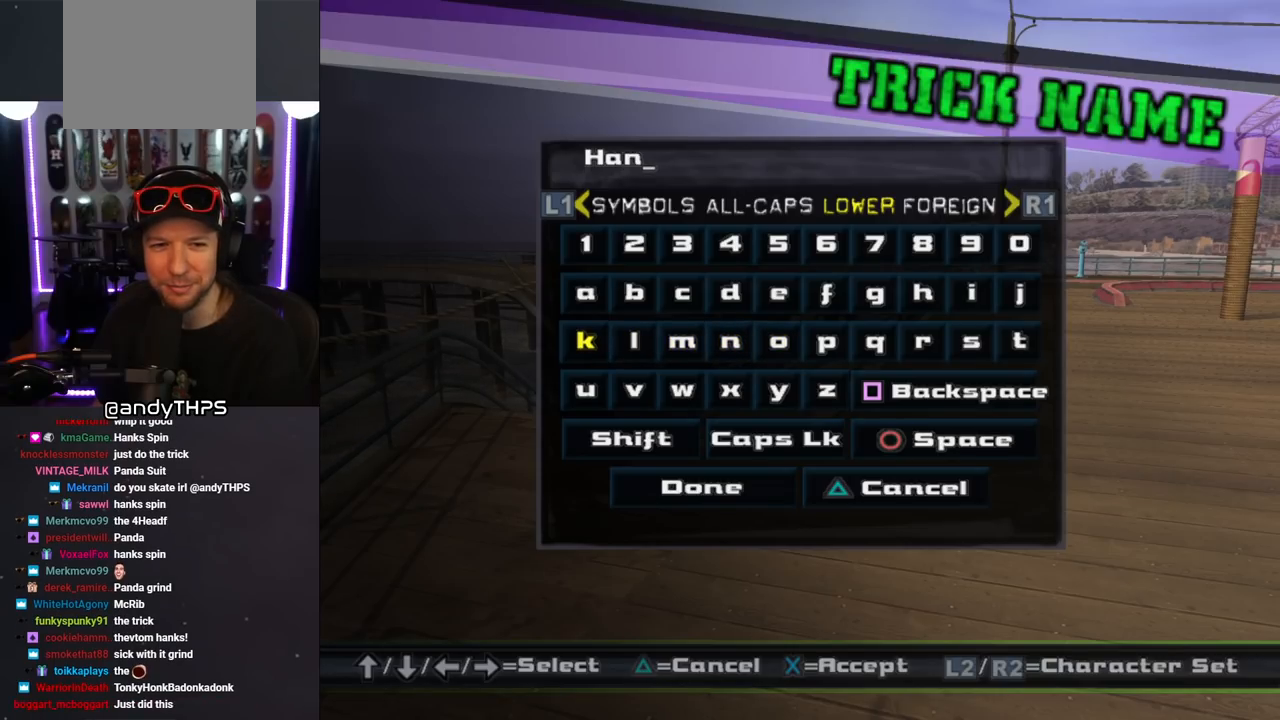
{"buttons": [], "left_stick": "center", "right_stick": "center", "events": [[83, "CROSS", "up"], [133, "DPAD_RIGHT", "down"], [200, "DPAD_RIGHT", "up"], [283, "DPAD_RIGHT", "down"], [333, "DPAD_RIGHT", "up"], [400, "DPAD_RIGHT", "down"], [483, "DPAD_RIGHT", "up"]]}
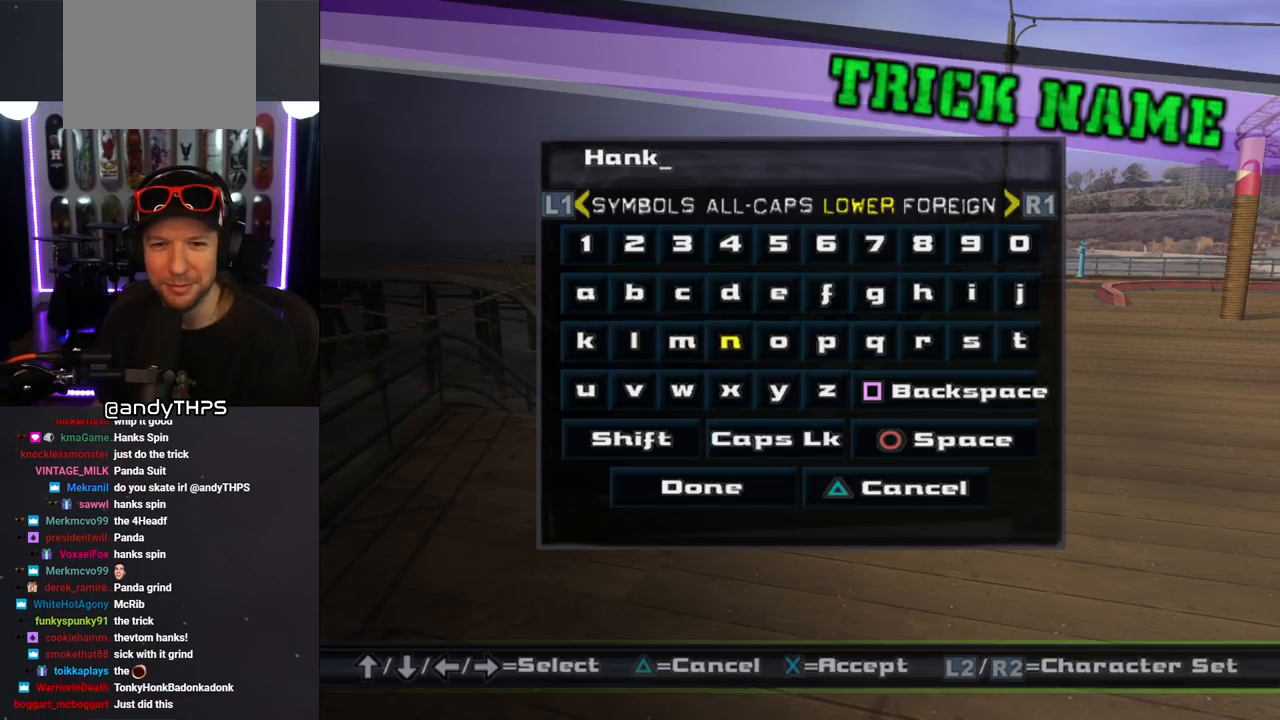
{"buttons": ["DPAD_RIGHT"], "left_stick": "center", "right_stick": "center", "events": [[33, "DPAD_RIGHT", "down"], [117, "DPAD_RIGHT", "up"], [167, "DPAD_RIGHT", "down"], [250, "DPAD_RIGHT", "up"], [300, "DPAD_RIGHT", "down"], [383, "DPAD_RIGHT", "up"], [433, "DPAD_RIGHT", "down"]]}
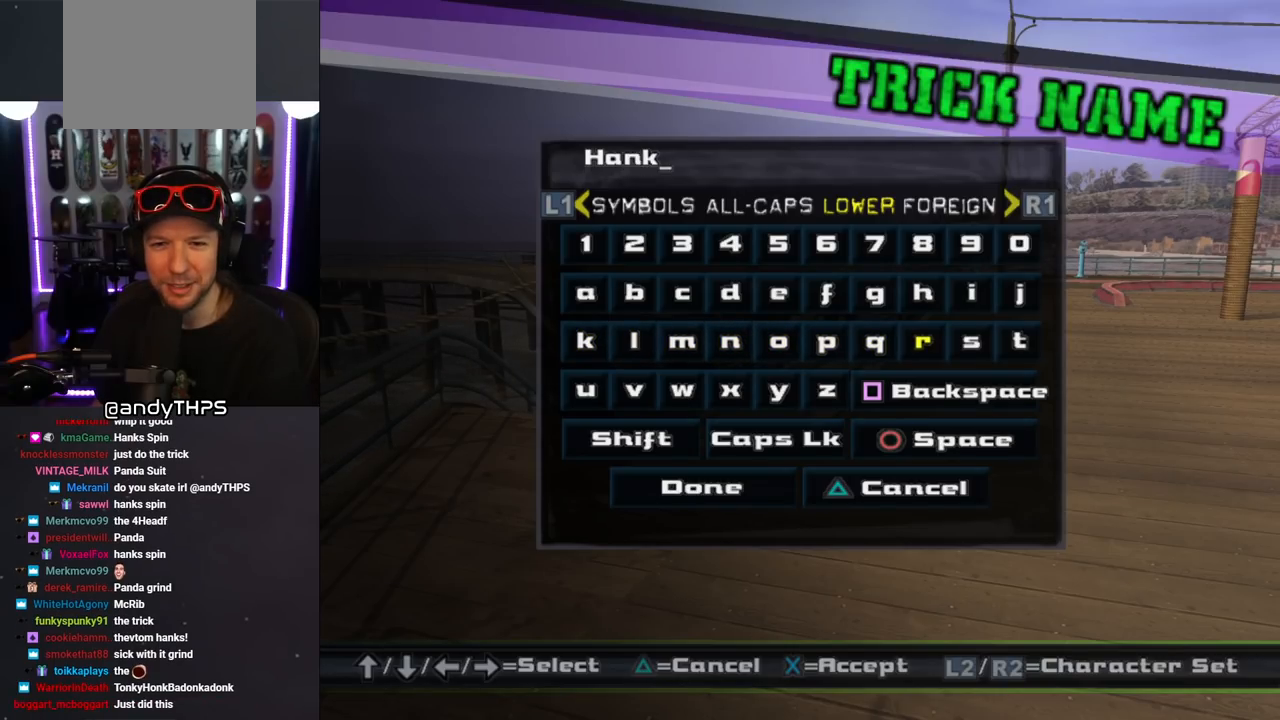
{"buttons": [], "left_stick": "center", "right_stick": "center", "events": [[17, "DPAD_RIGHT", "up"], [83, "DPAD_RIGHT", "down"], [133, "DPAD_RIGHT", "up"]]}
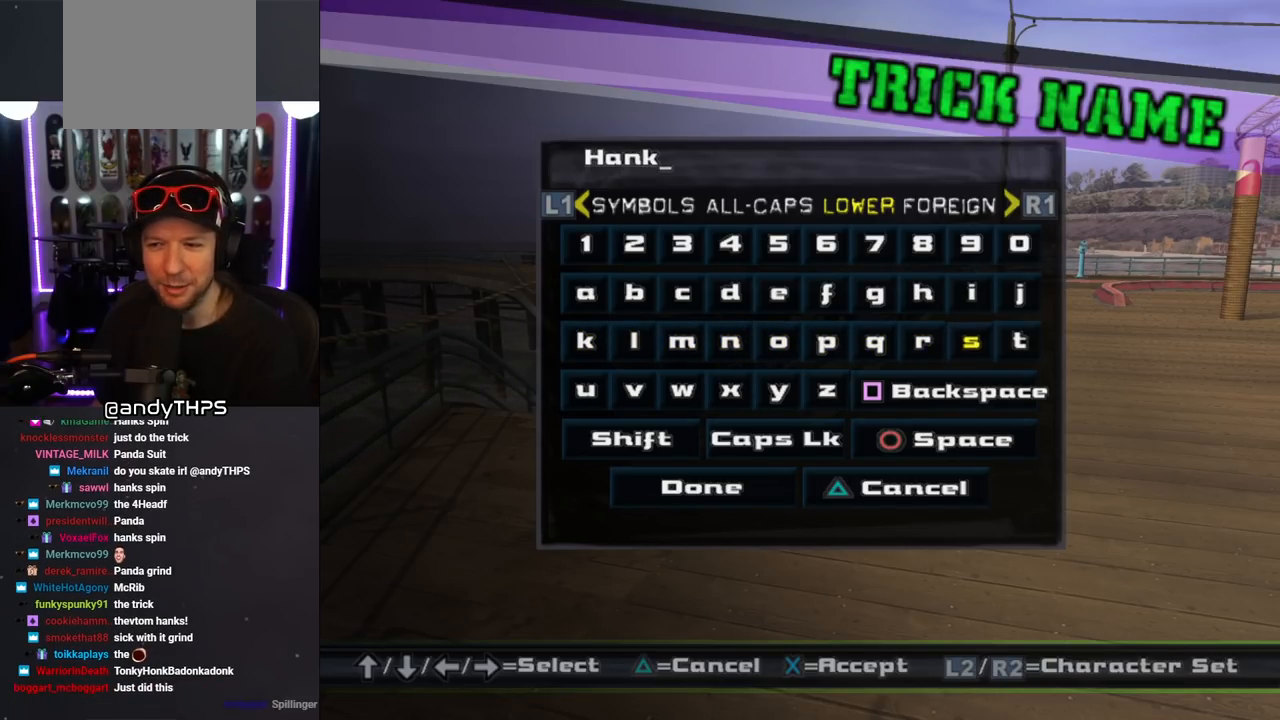
{"buttons": [], "left_stick": "center", "right_stick": "center", "events": []}
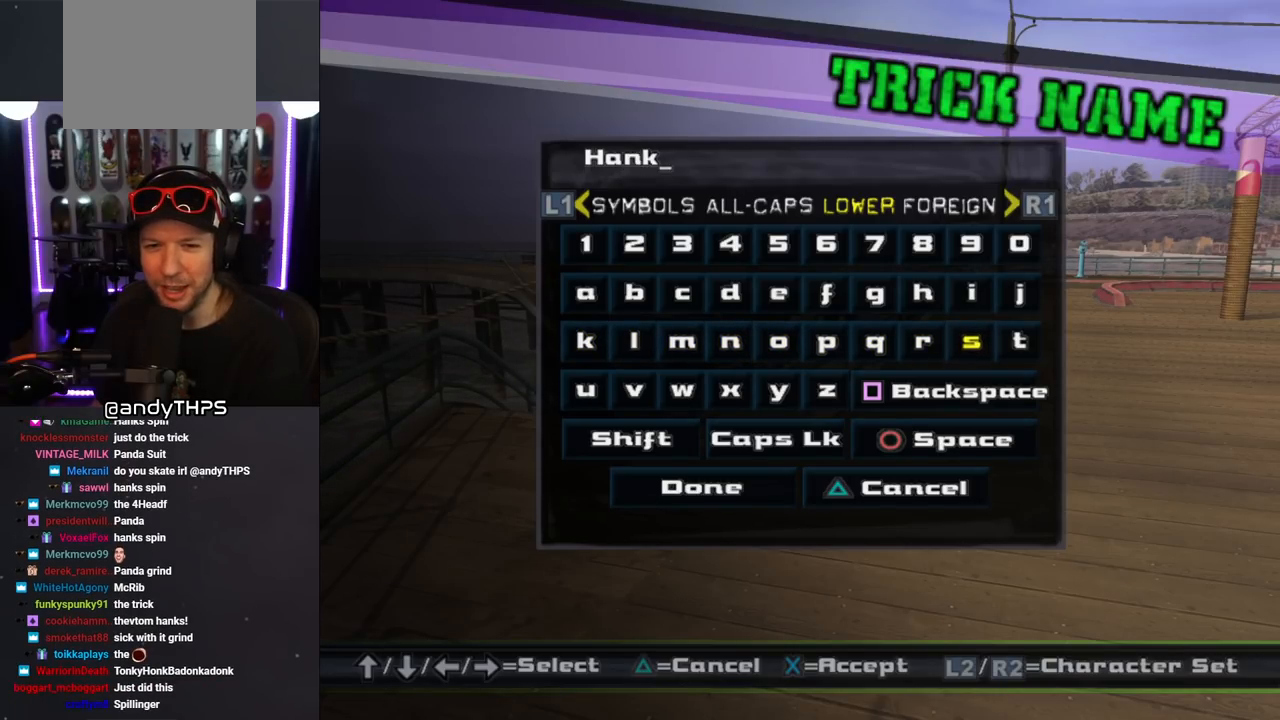
{"buttons": [], "left_stick": "center", "right_stick": "center", "events": [[100, "DPAD_LEFT", "down"], [217, "DPAD_LEFT", "up"]]}
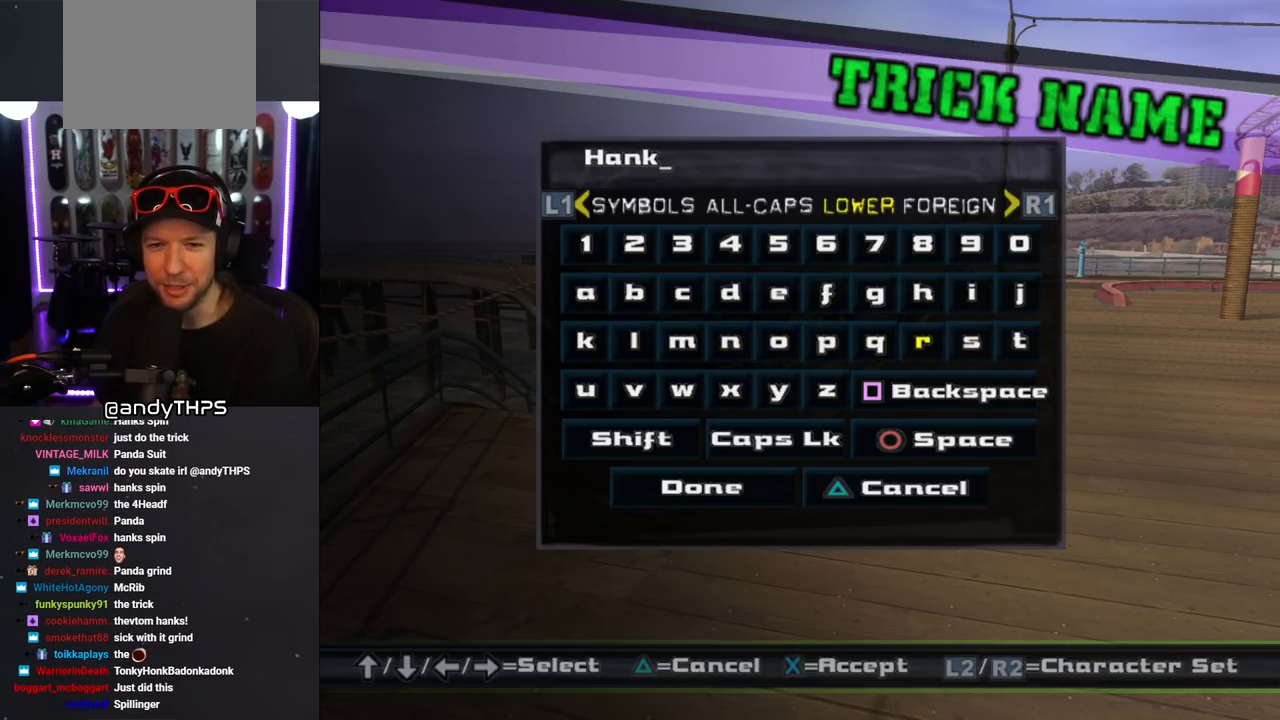
{"buttons": [], "left_stick": "center", "right_stick": "center", "events": []}
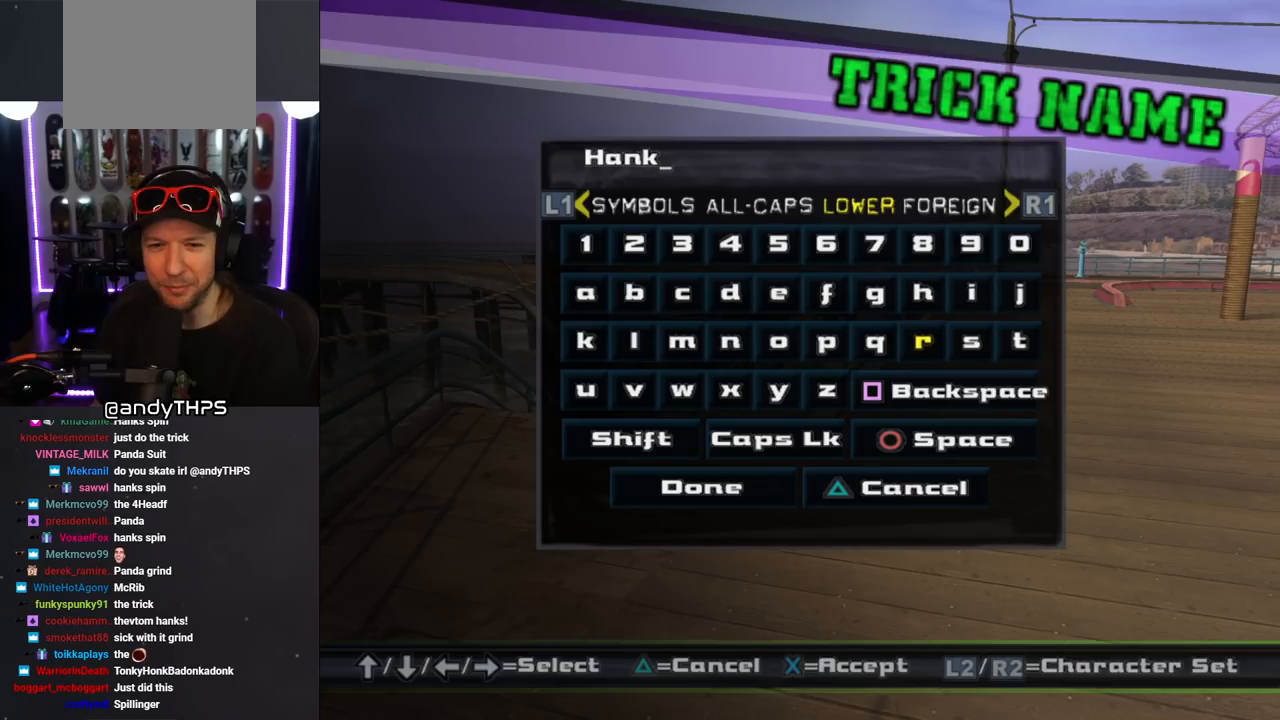
{"buttons": ["DPAD_LEFT"], "left_stick": "center", "right_stick": "center", "events": [[67, "DPAD_RIGHT", "down"], [150, "DPAD_RIGHT", "up"], [317, "CROSS", "down"], [417, "CROSS", "up"], [450, "DPAD_LEFT", "down"]]}
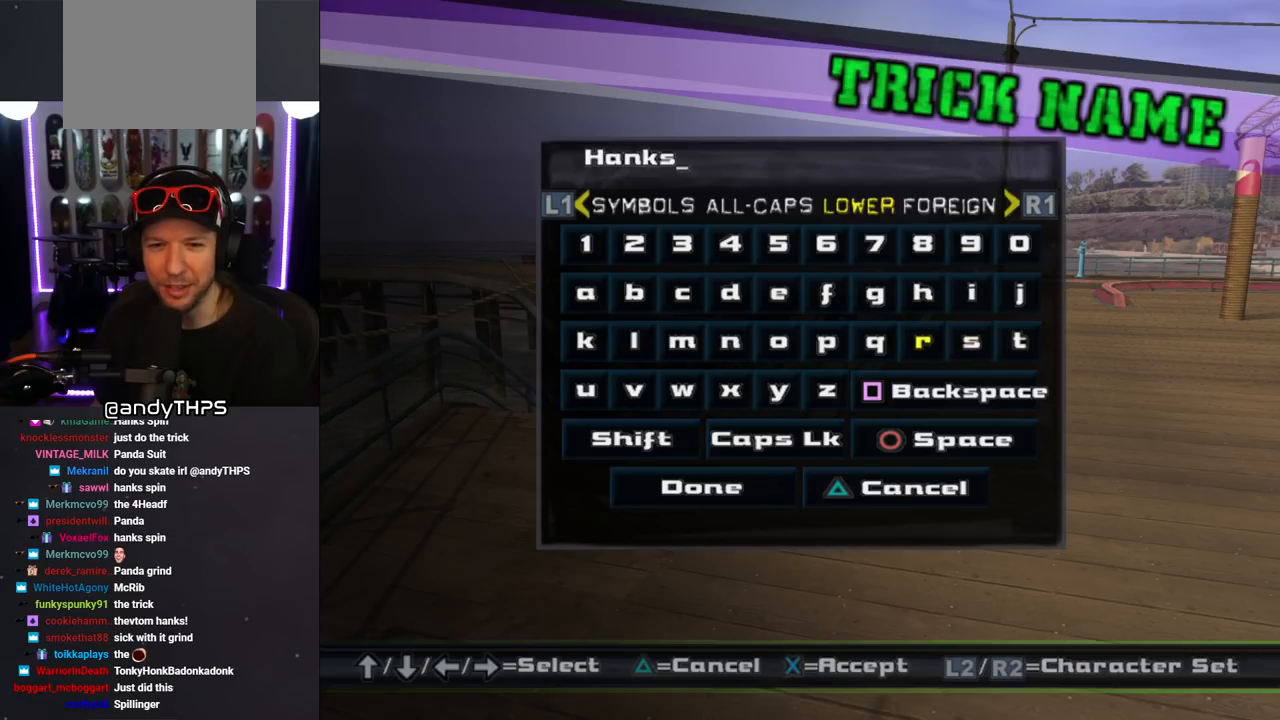
{"buttons": [], "left_stick": "center", "right_stick": "center", "events": [[33, "DPAD_LEFT", "up"], [117, "DPAD_LEFT", "down"], [167, "DPAD_LEFT", "up"], [233, "DPAD_LEFT", "down"], [300, "DPAD_LEFT", "up"]]}
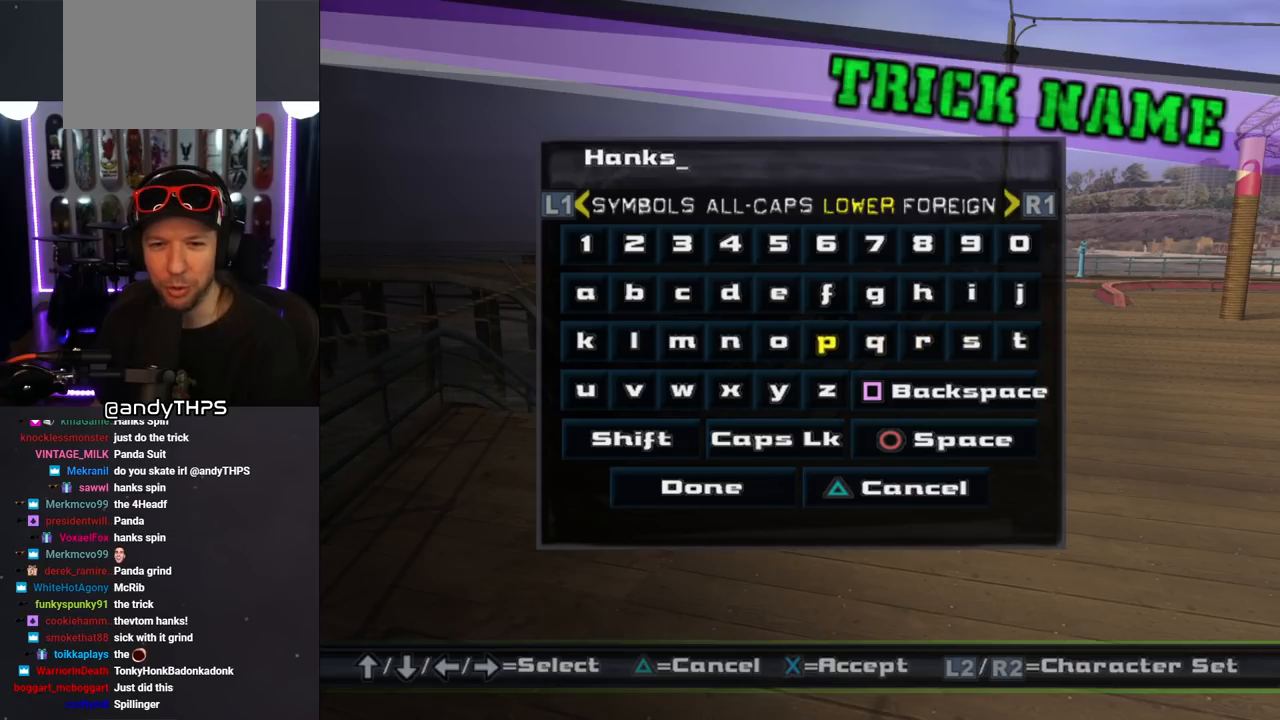
{"buttons": [], "left_stick": "center", "right_stick": "center", "events": [[233, "CROSS", "down"], [350, "CROSS", "up"], [383, "DPAD_RIGHT", "down"], [450, "DPAD_RIGHT", "up"]]}
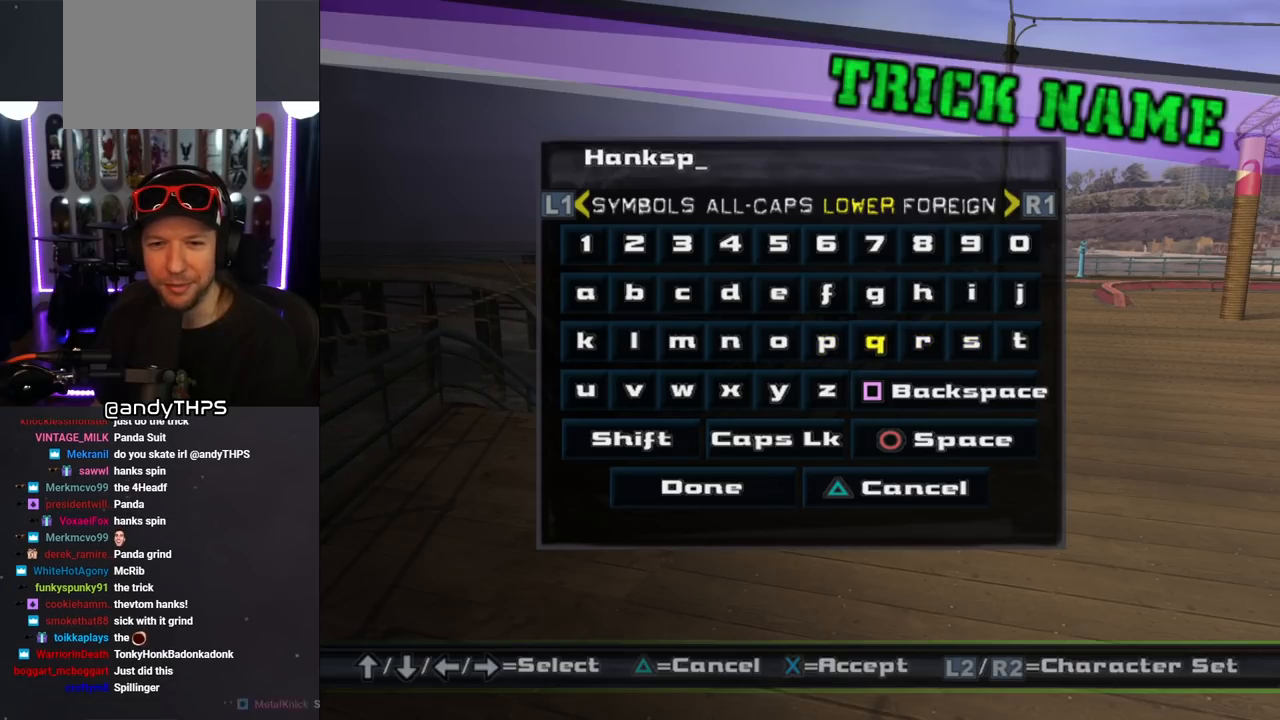
{"buttons": [], "left_stick": "center", "right_stick": "center", "events": [[33, "DPAD_RIGHT", "down"], [100, "DPAD_RIGHT", "up"], [200, "DPAD_UP", "down"], [300, "DPAD_UP", "up"], [400, "DPAD_RIGHT", "down"], [467, "DPAD_RIGHT", "up"]]}
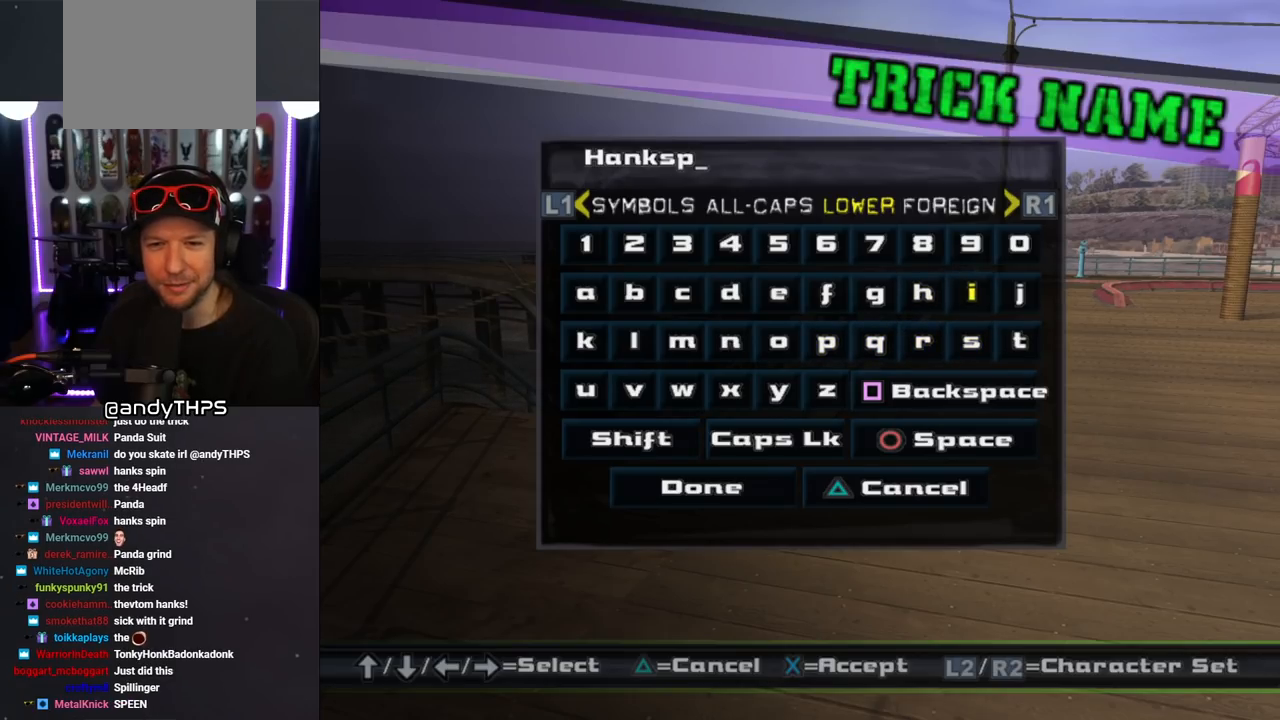
{"buttons": ["DPAD_LEFT"], "left_stick": "center", "right_stick": "center", "events": [[50, "CROSS", "down"], [133, "CROSS", "up"], [183, "DPAD_DOWN", "down"], [250, "DPAD_DOWN", "up"], [350, "DPAD_LEFT", "down"], [400, "DPAD_LEFT", "up"], [483, "DPAD_LEFT", "down"]]}